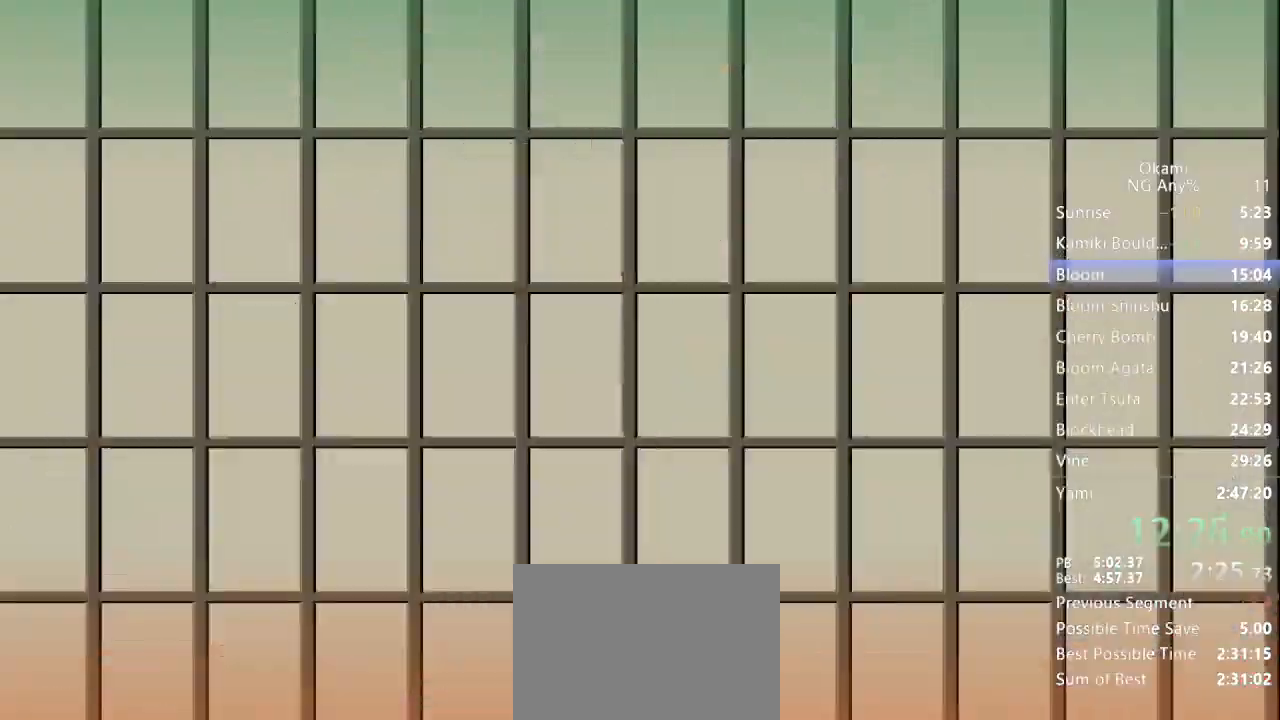
Gameplay with a controller (Xbox layout); each line is a JSON object with the inputs held at the frame after it. "button_events" lists button changes between this image and that frame as [ms after this image, input, new state], when the widget could be followed in between (sticks are given only as held states). Not read: DPAD_LEFT DPAD_RIGHT DPAD_UP L3 R3 SELECT START.
{"buttons": [], "left_stick": "up", "right_stick": "center", "button_events": []}
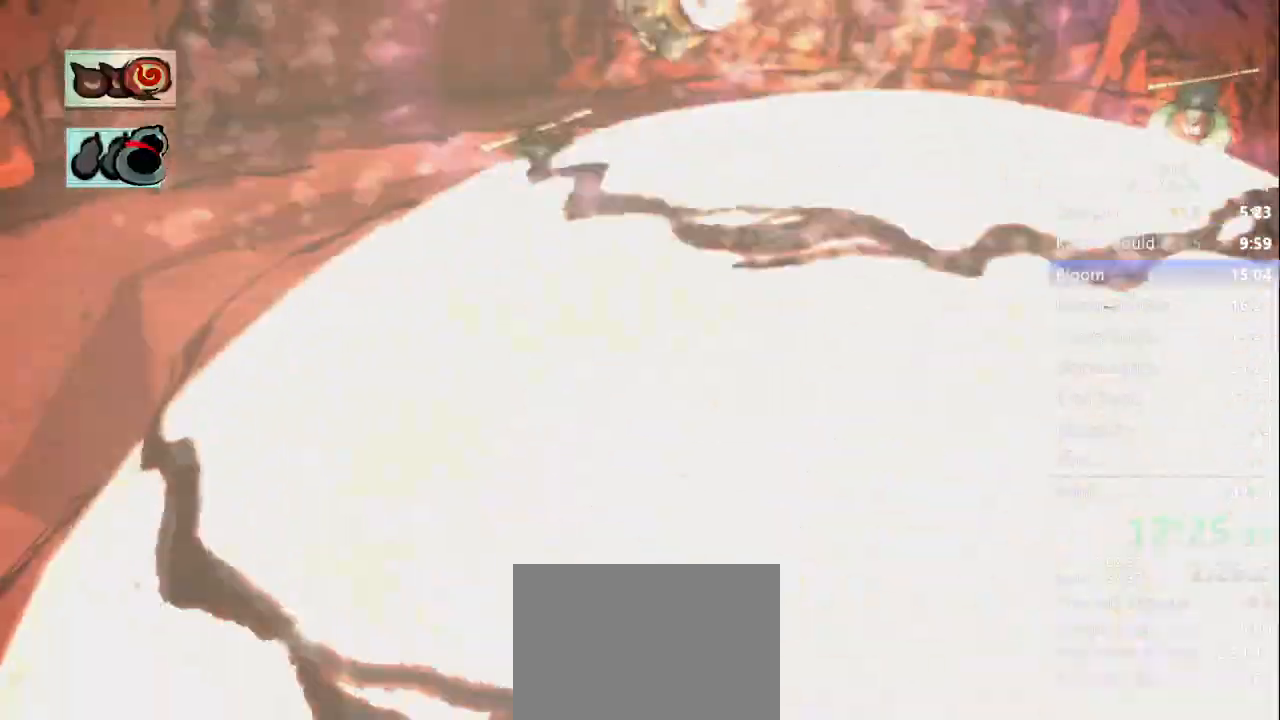
{"buttons": [], "left_stick": "up", "right_stick": "center", "button_events": []}
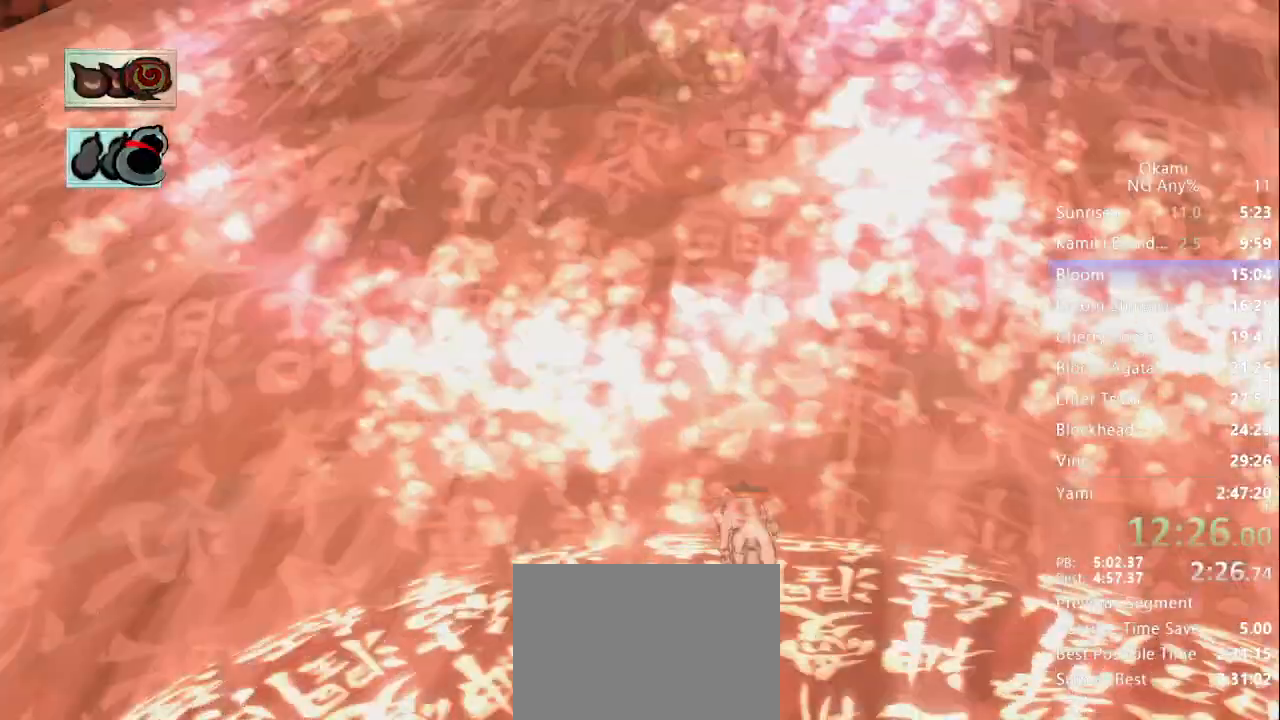
{"buttons": [], "left_stick": "up", "right_stick": "center", "button_events": []}
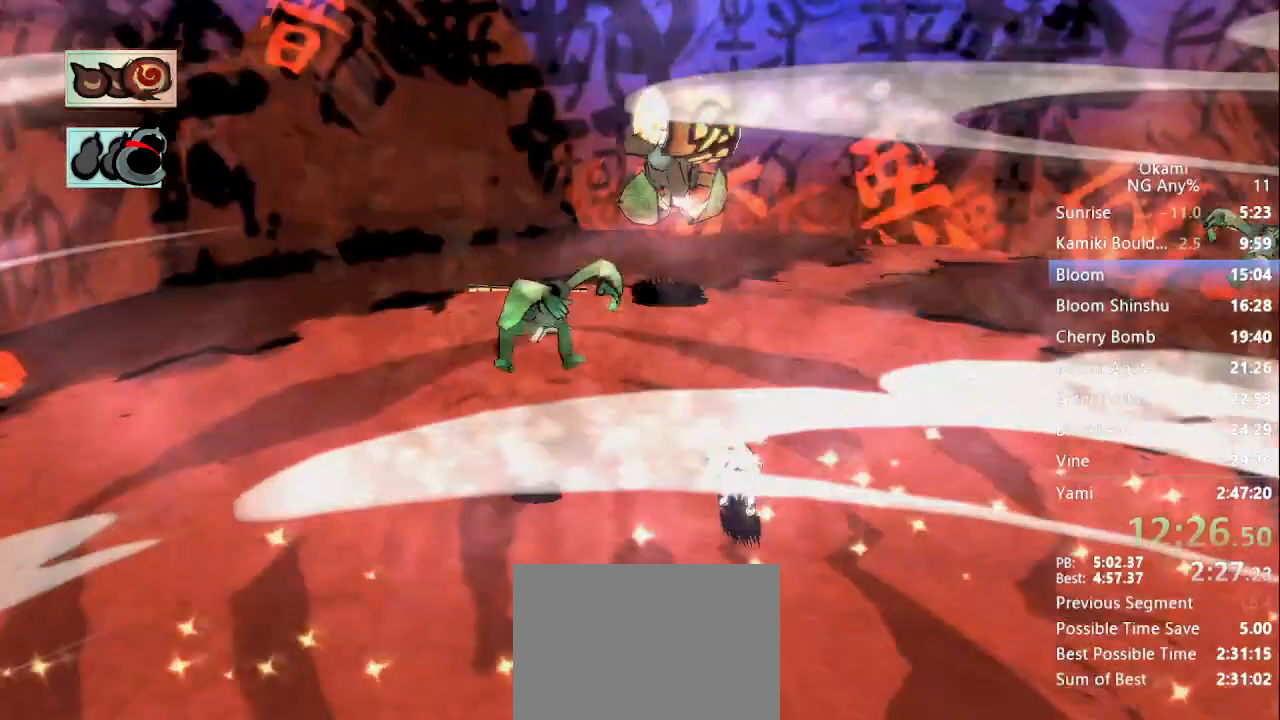
{"buttons": [], "left_stick": "up", "right_stick": "center"}
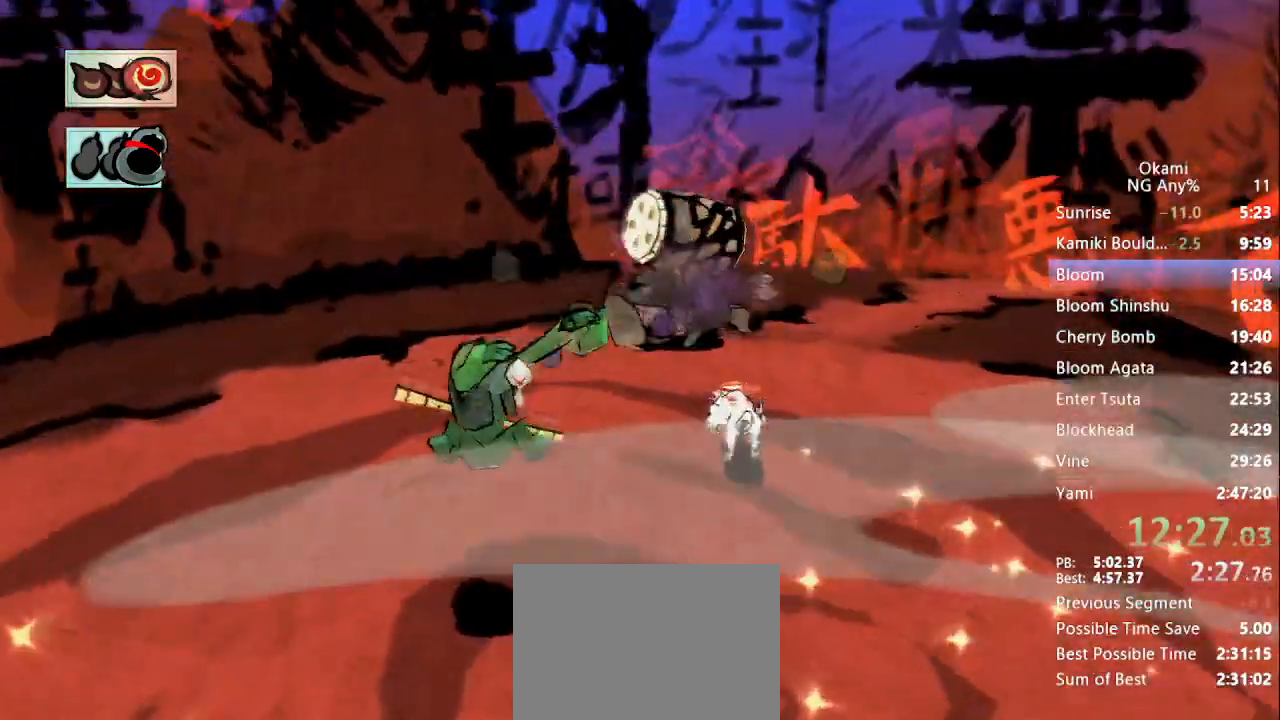
{"buttons": ["R1"], "left_stick": "left", "right_stick": "center"}
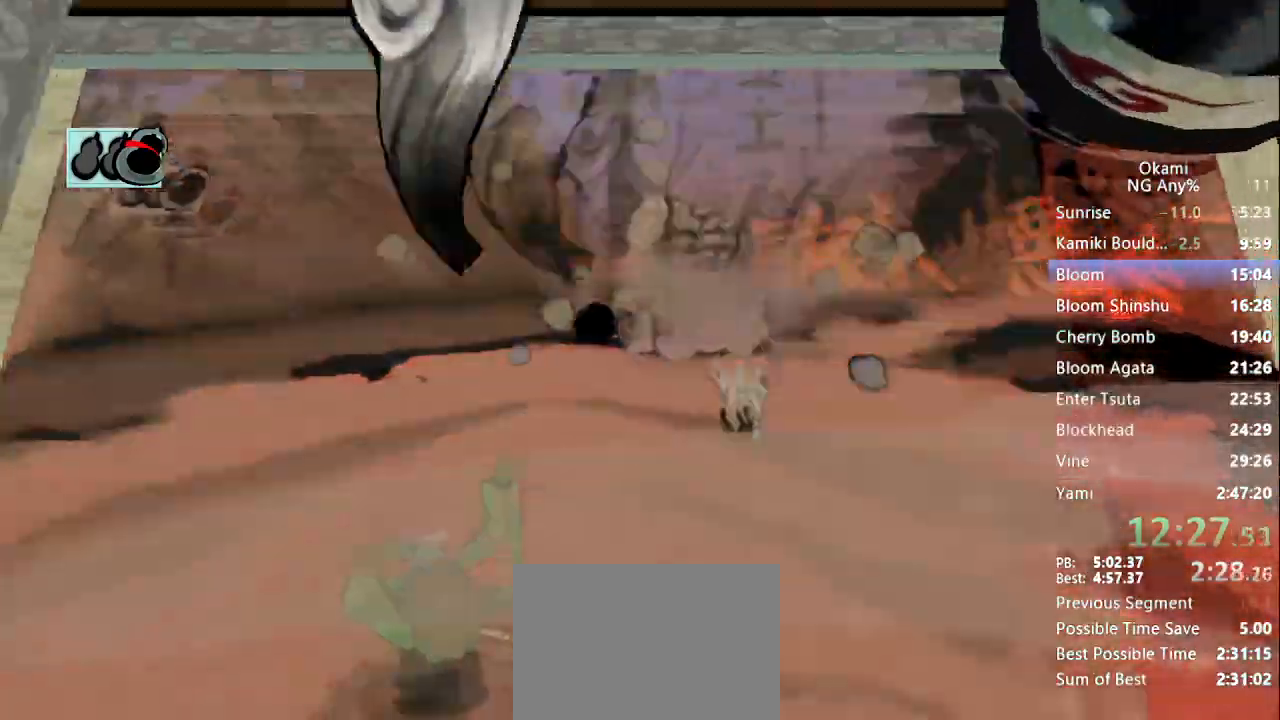
{"buttons": ["X", "R1"], "left_stick": "right", "right_stick": "center", "button_events": [[233, "X", "down"]]}
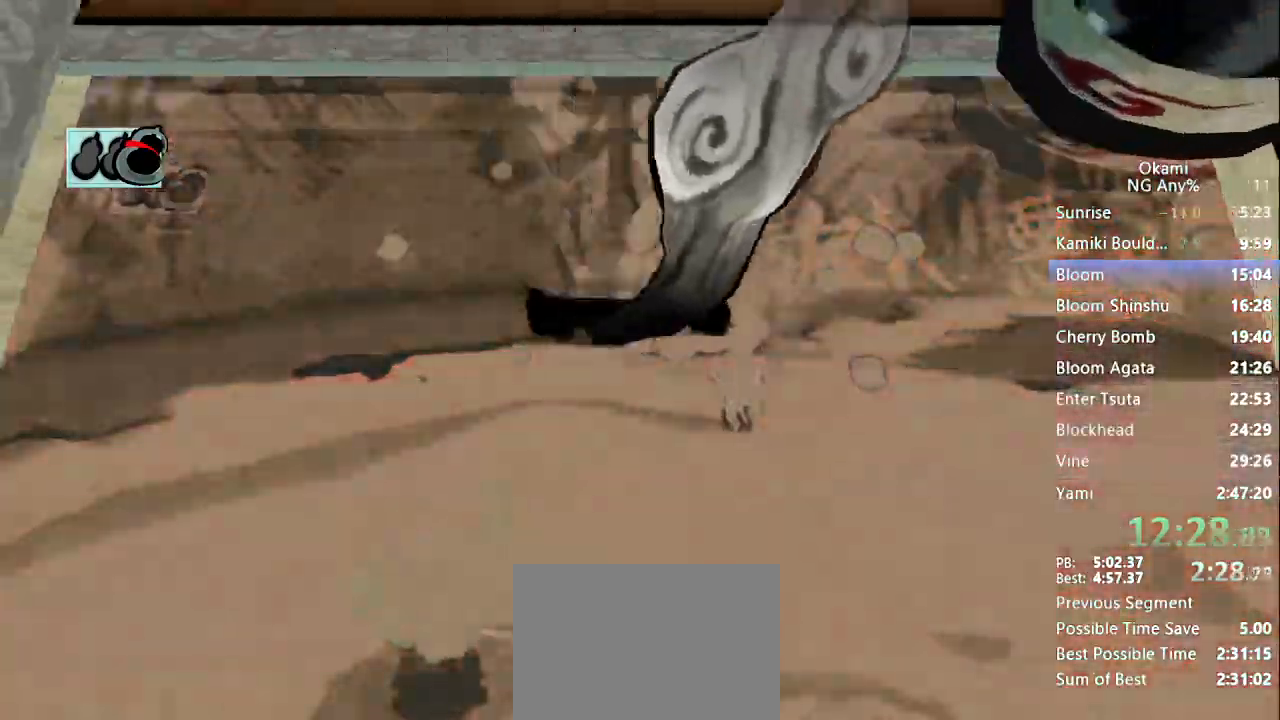
{"buttons": [], "left_stick": "up", "right_stick": "center", "button_events": [[167, "R1", "up"], [200, "X", "up"]]}